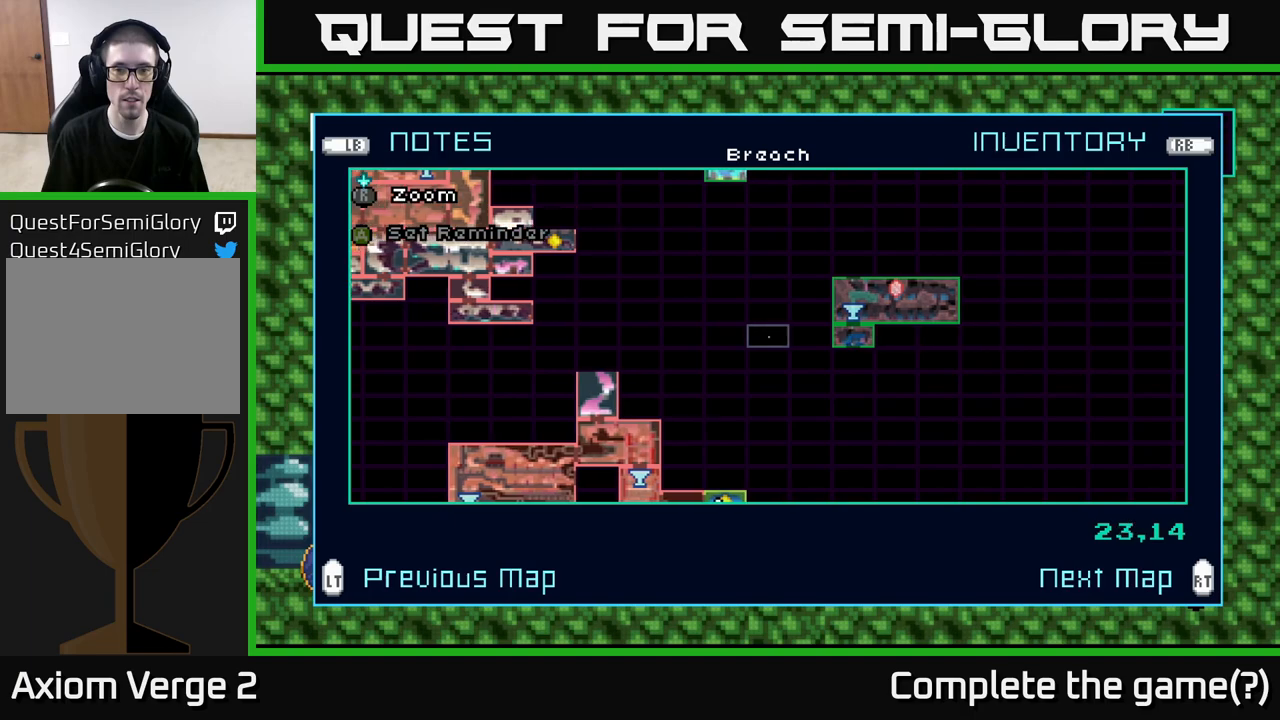
Gameplay with a controller (Xbox layout); each line is a JSON object with the inputs held at the frame after it. "events" lists button and stick changes between this image and that frame as [ms after this image, input, new state], when the widget could be followed in between.
{"buttons": [], "left_stick": "center", "right_stick": "center", "events": [[267, "left_stick", "center"]]}
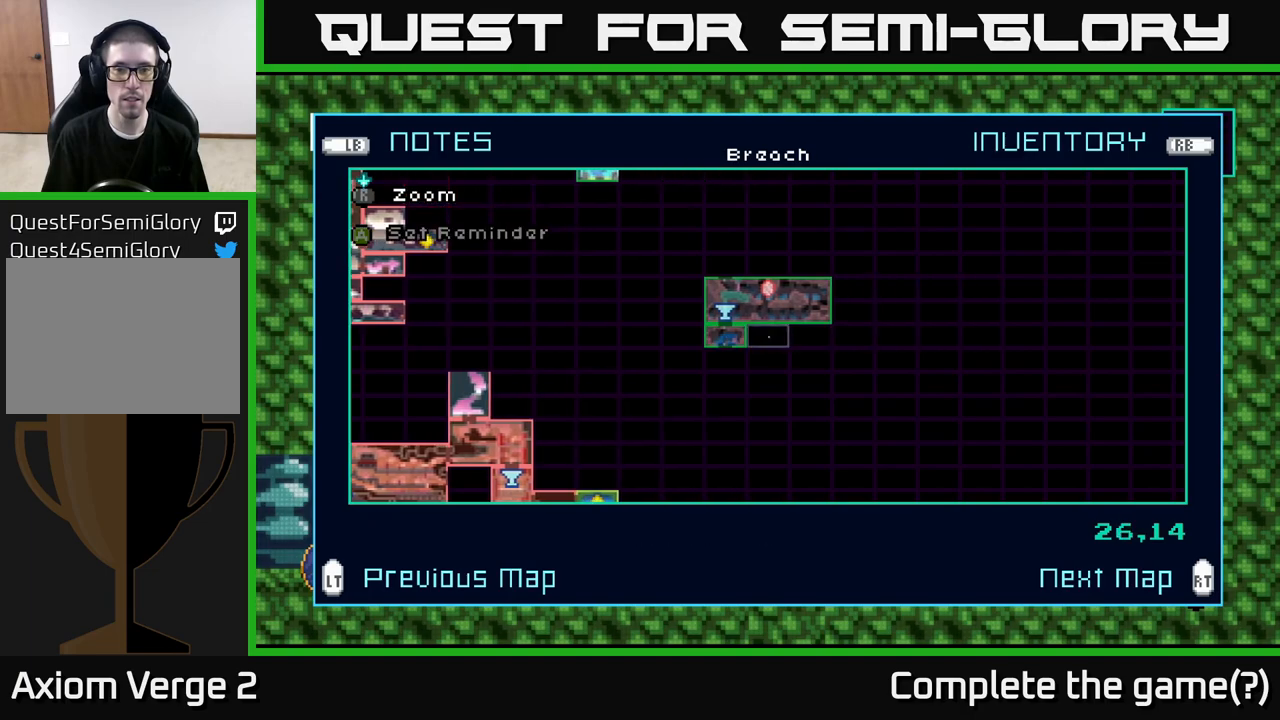
{"buttons": [], "left_stick": "up-left", "right_stick": "center", "events": [[100, "left_stick", "up"], [300, "left_stick", "center"], [367, "left_stick", "up-left"]]}
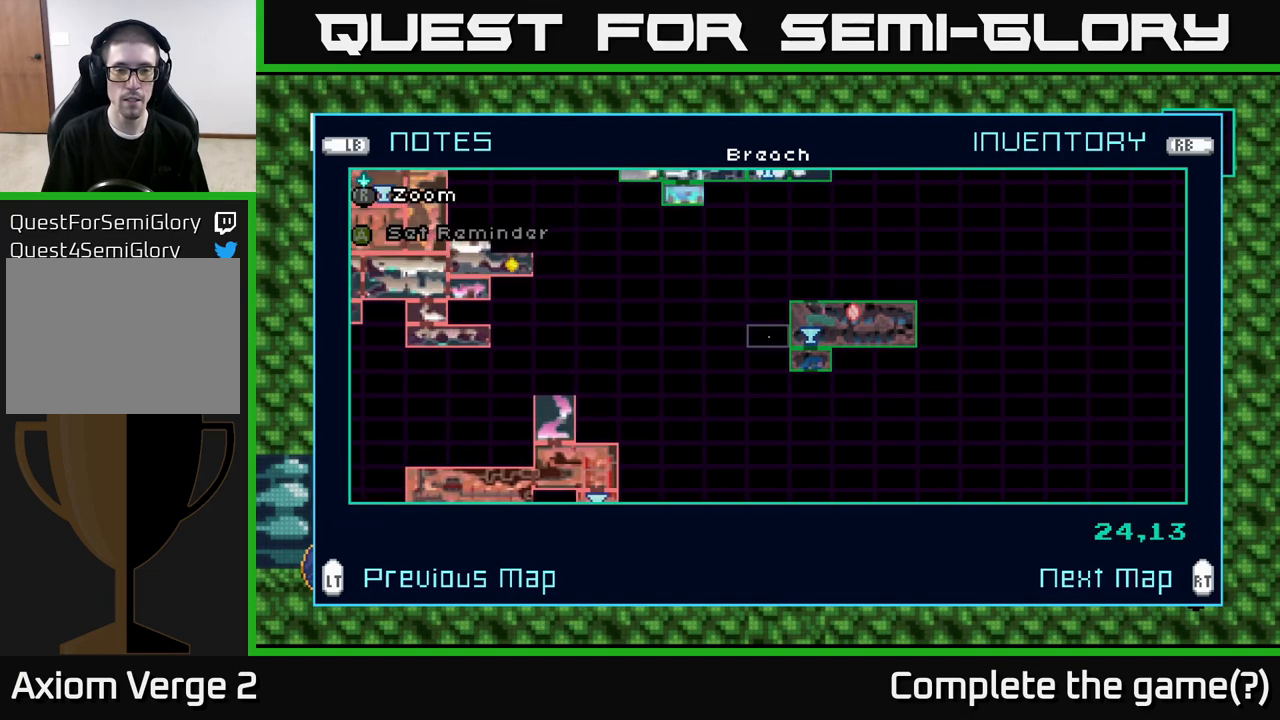
{"buttons": [], "left_stick": "right", "right_stick": "center", "events": [[67, "left_stick", "center"], [150, "left_stick", "down"], [467, "left_stick", "right"]]}
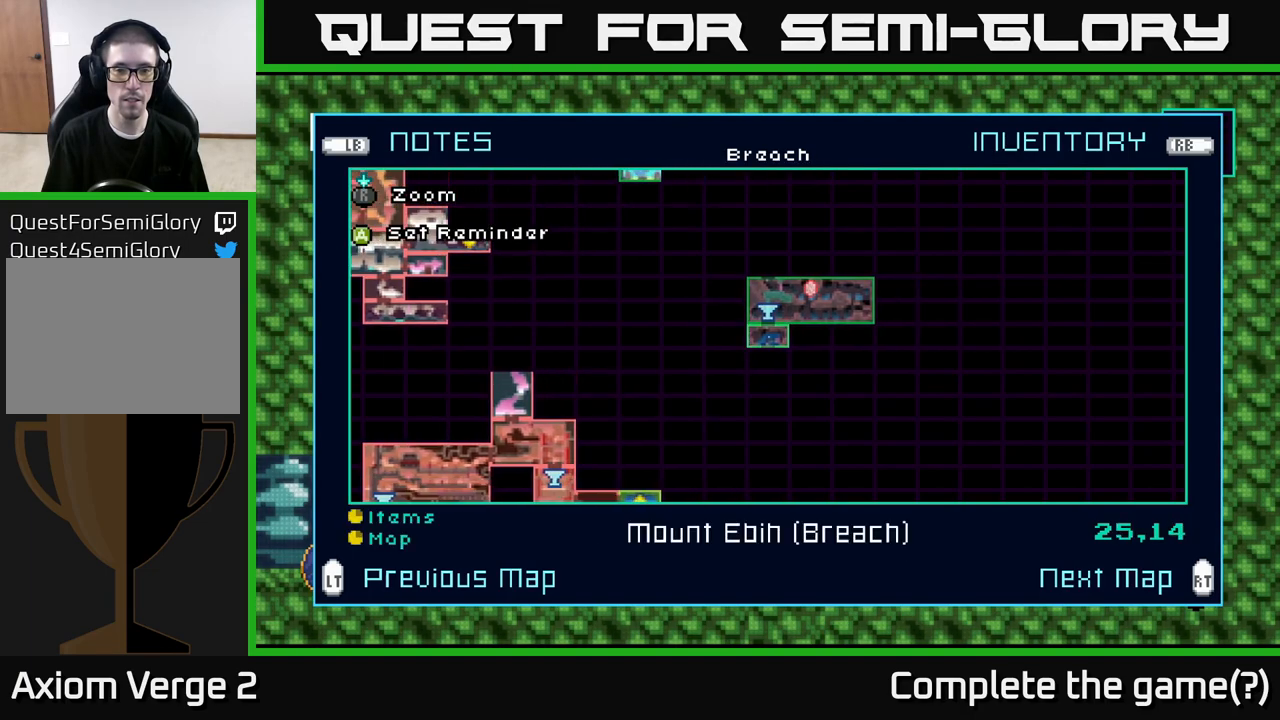
{"buttons": [], "left_stick": "right", "right_stick": "center", "events": [[117, "left_stick", "center"], [317, "left_stick", "right"]]}
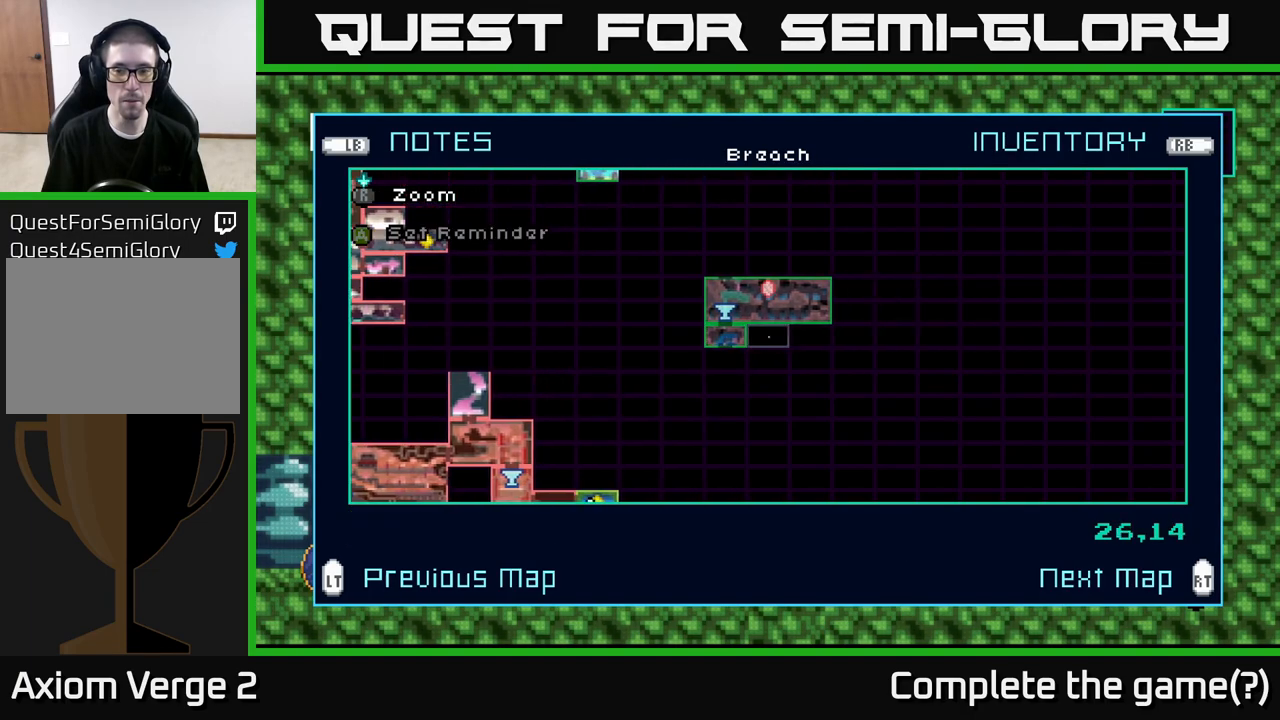
{"buttons": [], "left_stick": "down", "right_stick": "center", "events": [[267, "left_stick", "down"]]}
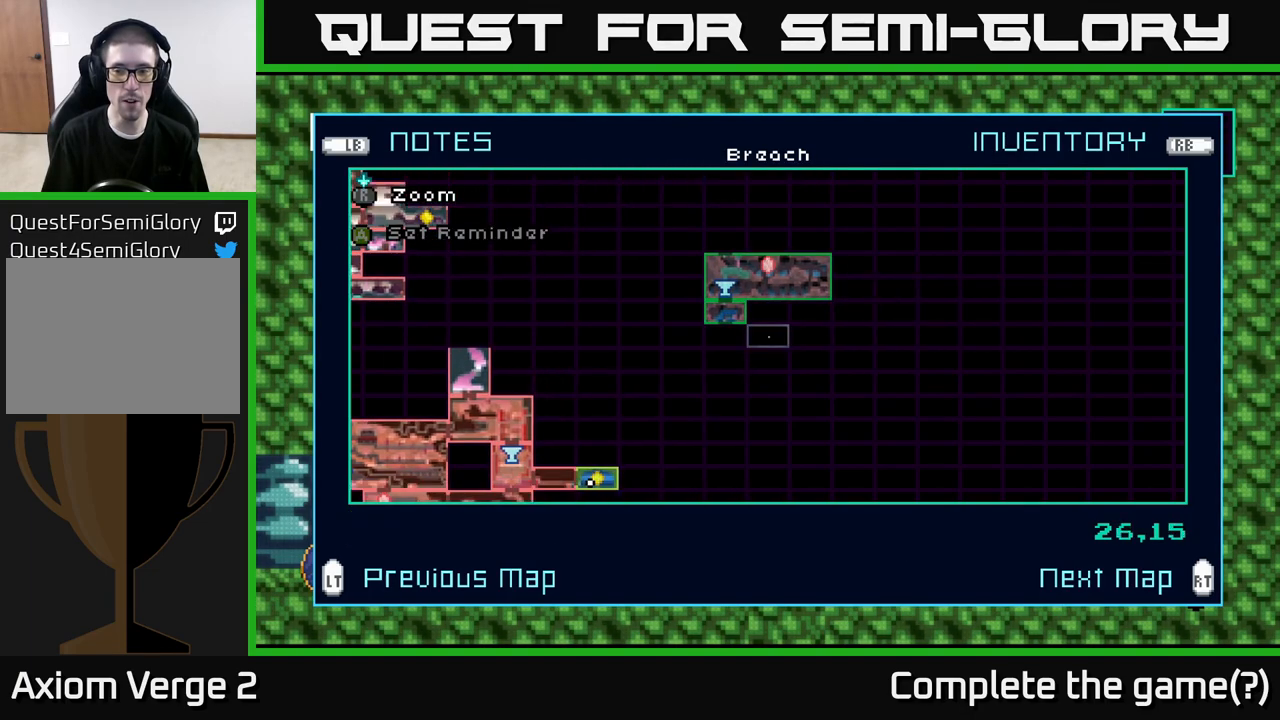
{"buttons": [], "left_stick": "right", "right_stick": "center", "events": [[267, "left_stick", "down-right"], [367, "left_stick", "right"]]}
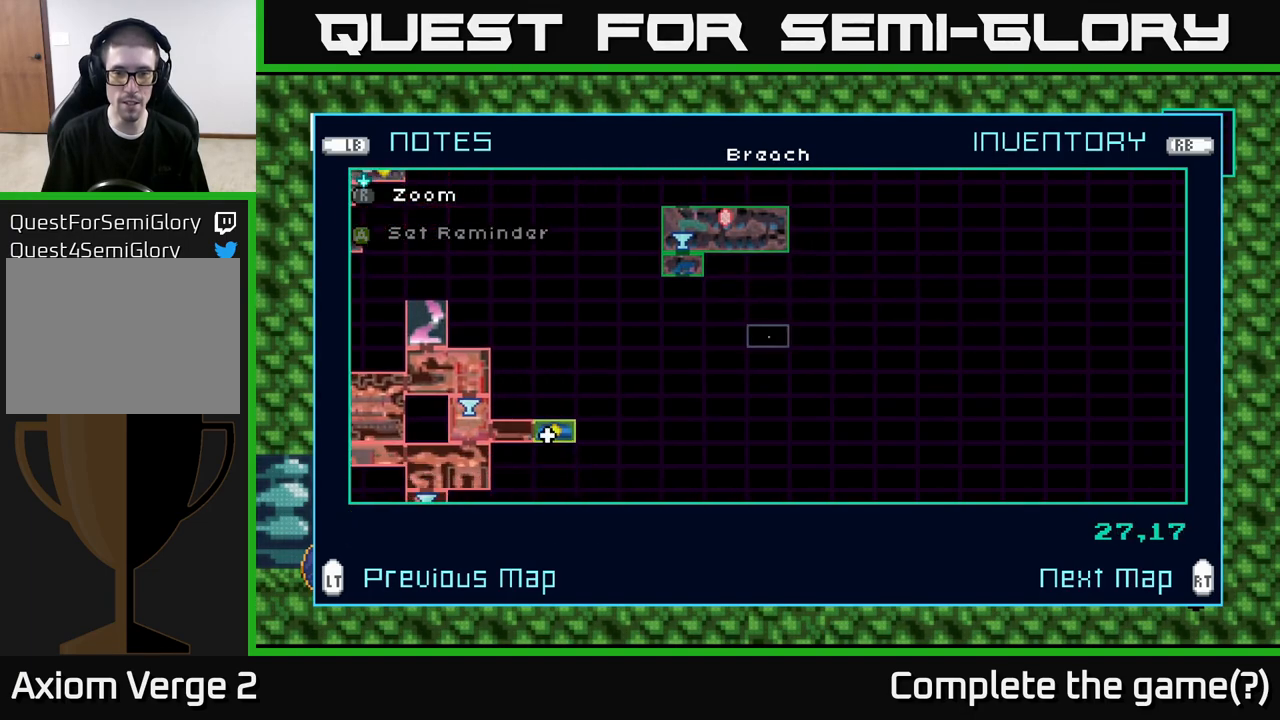
{"buttons": [], "left_stick": "down", "right_stick": "center", "events": [[317, "left_stick", "down"]]}
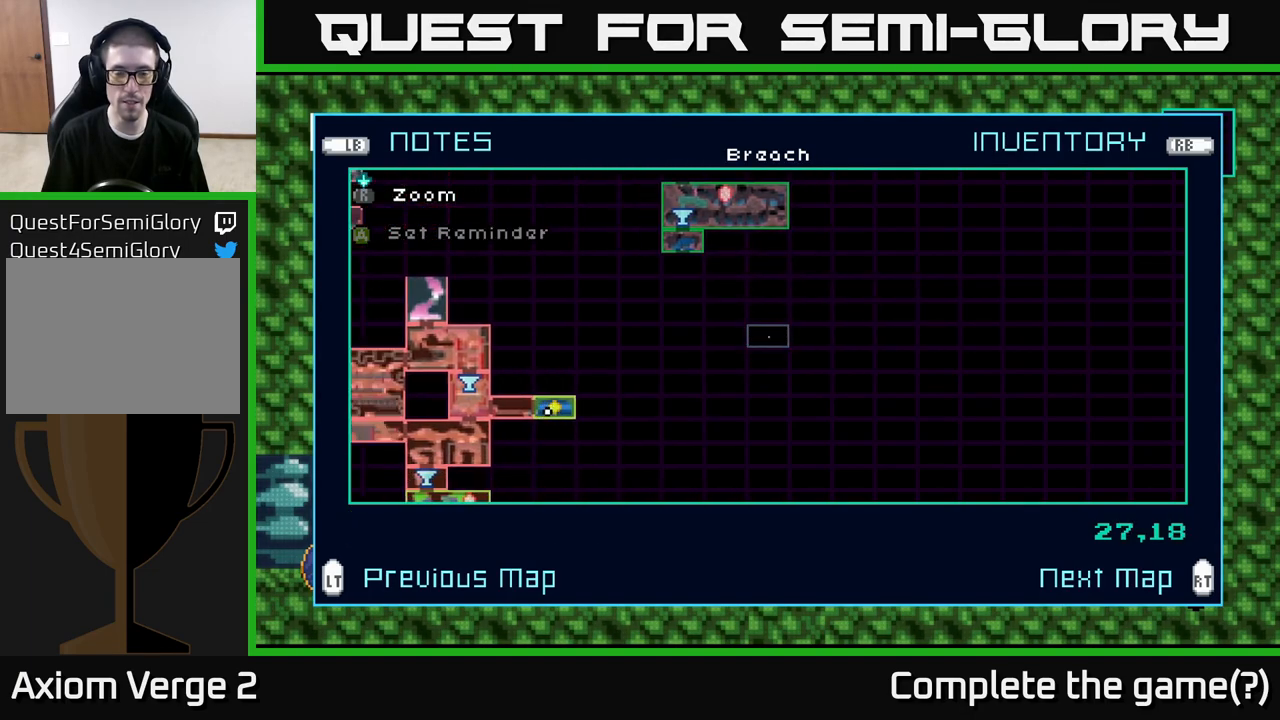
{"buttons": [], "left_stick": "up-left", "right_stick": "center", "events": [[317, "left_stick", "up-left"]]}
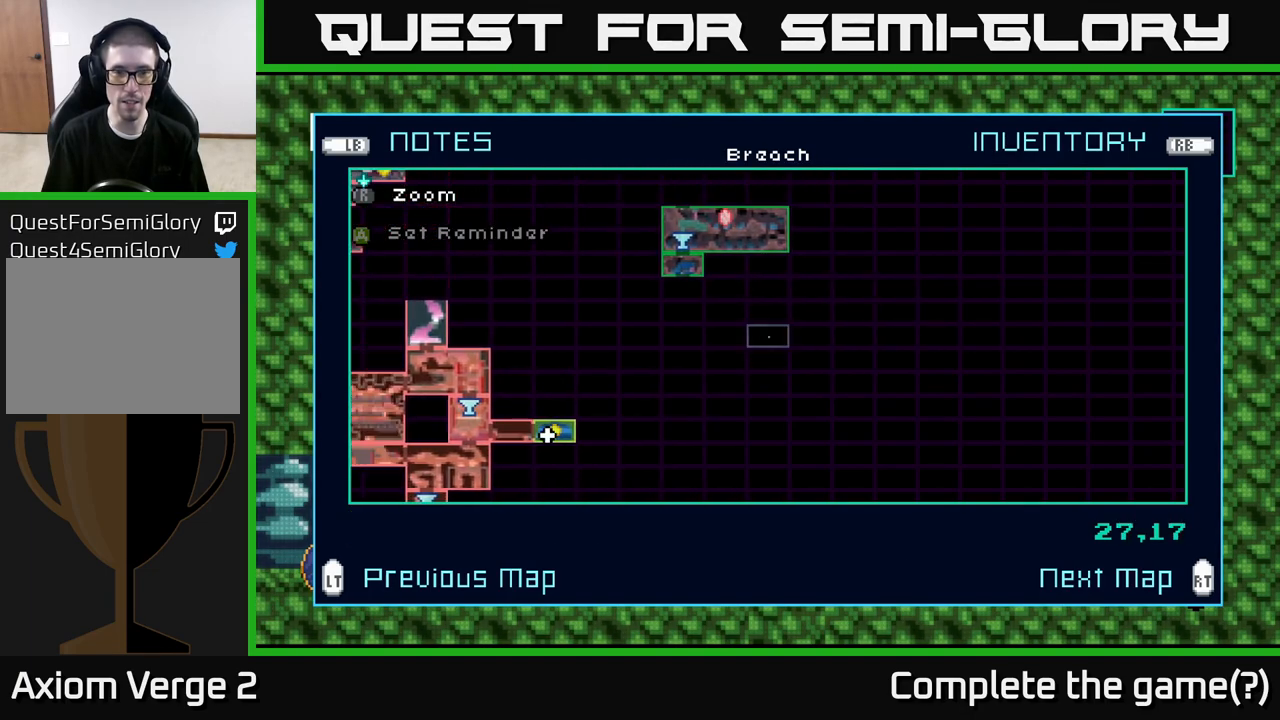
{"buttons": [], "left_stick": "up-left", "right_stick": "center", "events": [[133, "left_stick", "up"], [467, "left_stick", "up-left"]]}
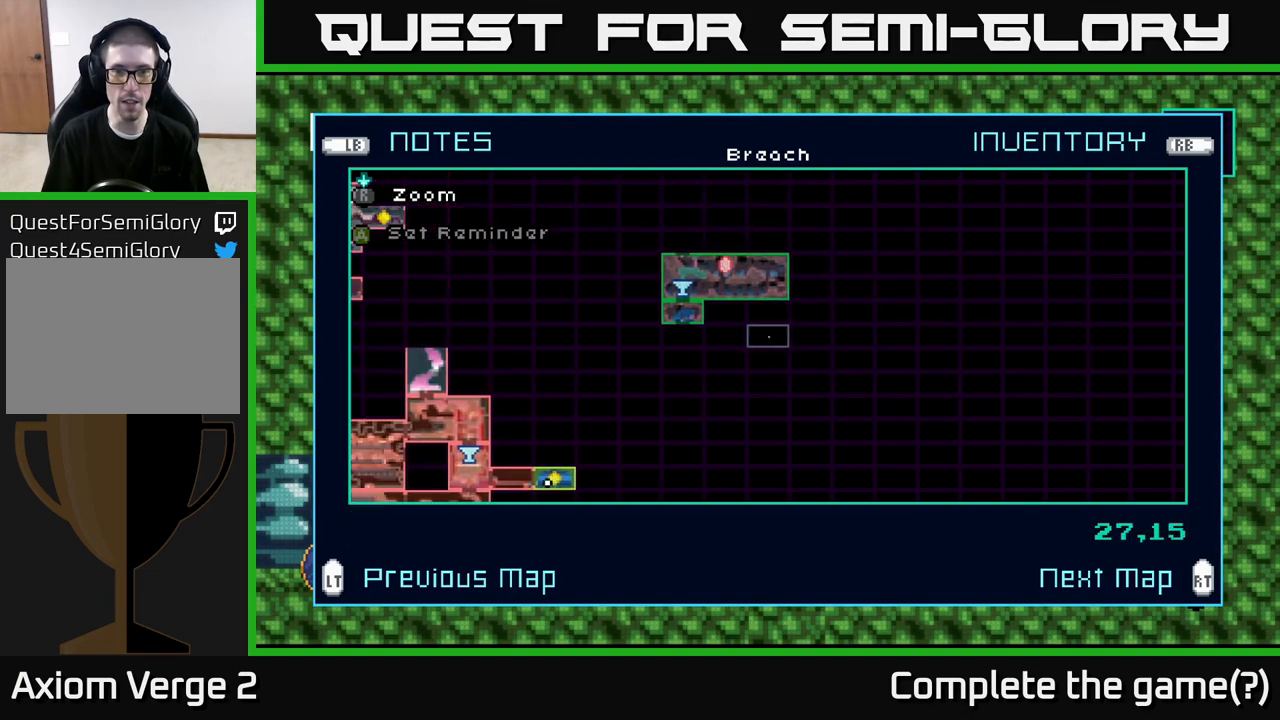
{"buttons": [], "left_stick": "center", "right_stick": "center", "events": [[33, "left_stick", "left"], [283, "left_stick", "up-left"], [450, "left_stick", "center"]]}
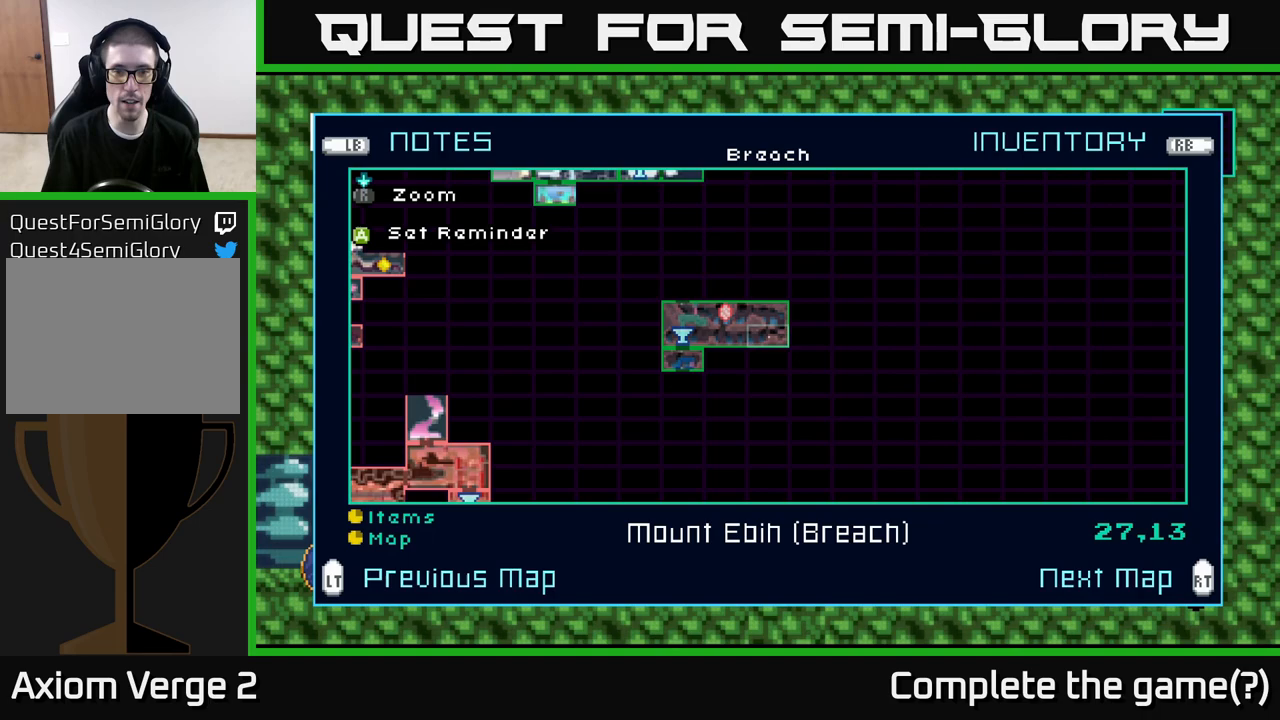
{"buttons": [], "left_stick": "left", "right_stick": "center", "events": [[167, "left_stick", "left"], [317, "left_stick", "center"], [400, "left_stick", "left"]]}
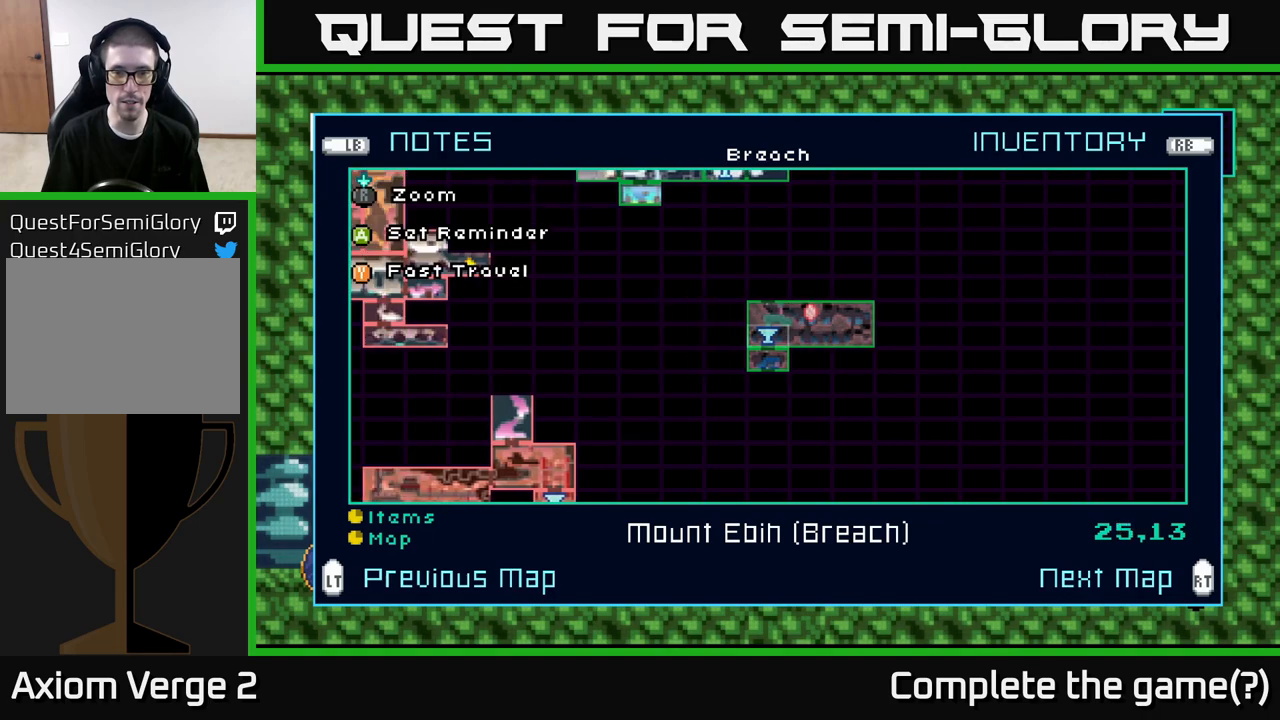
{"buttons": [], "left_stick": "center", "right_stick": "center", "events": [[33, "left_stick", "center"], [167, "left_stick", "down"], [317, "left_stick", "center"]]}
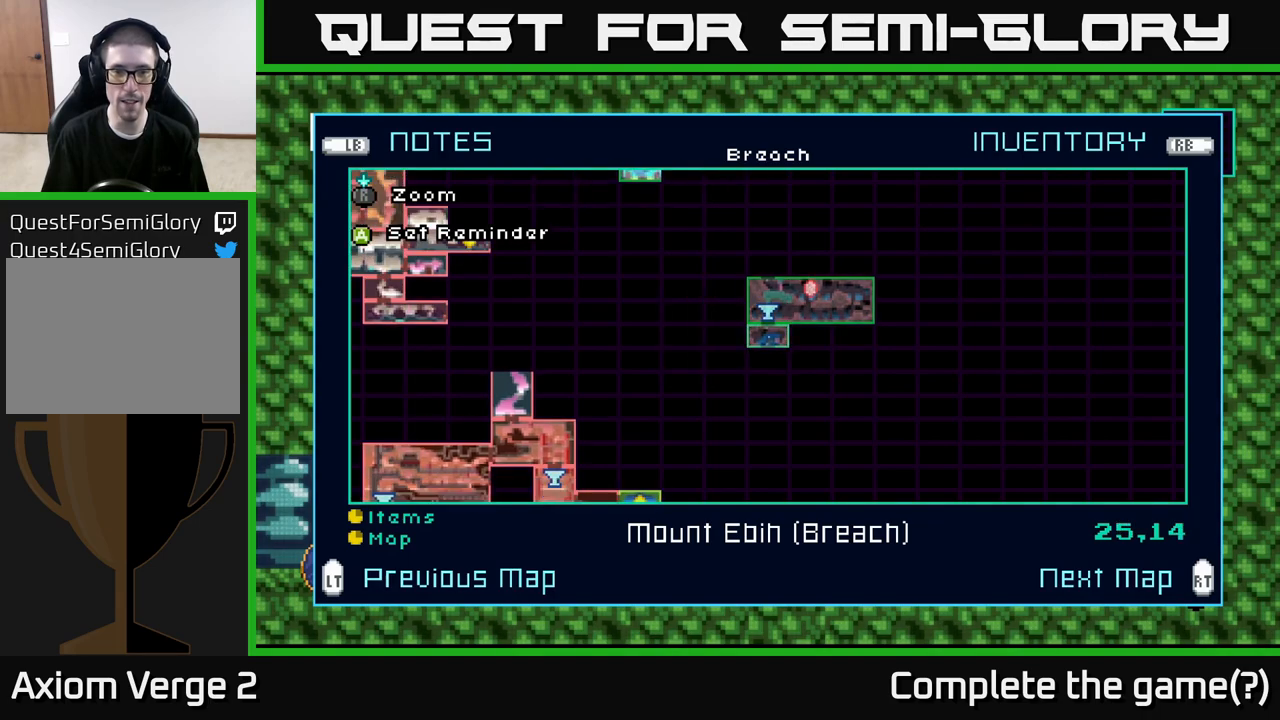
{"buttons": [], "left_stick": "up", "right_stick": "center", "events": [[33, "left_stick", "up"], [150, "left_stick", "center"], [233, "left_stick", "up"], [383, "left_stick", "center"], [467, "left_stick", "up"]]}
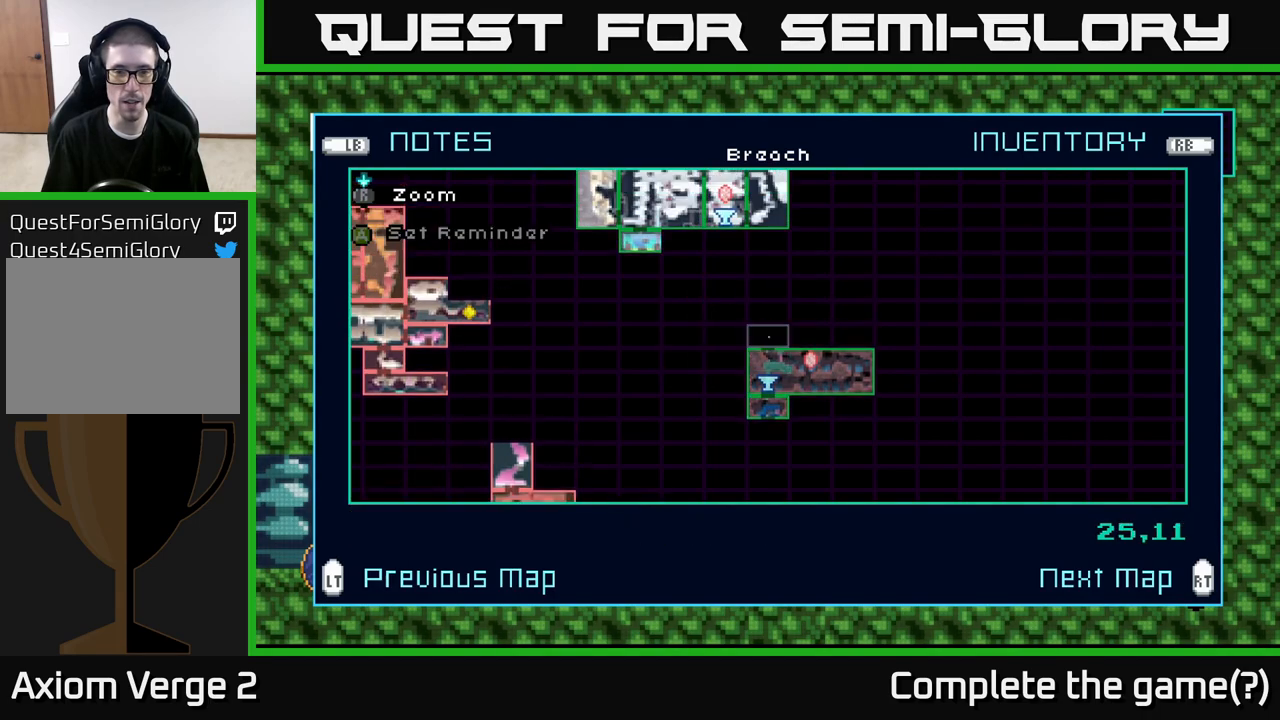
{"buttons": [], "left_stick": "center", "right_stick": "center", "events": [[83, "left_stick", "center"], [183, "left_stick", "up"], [483, "left_stick", "center"]]}
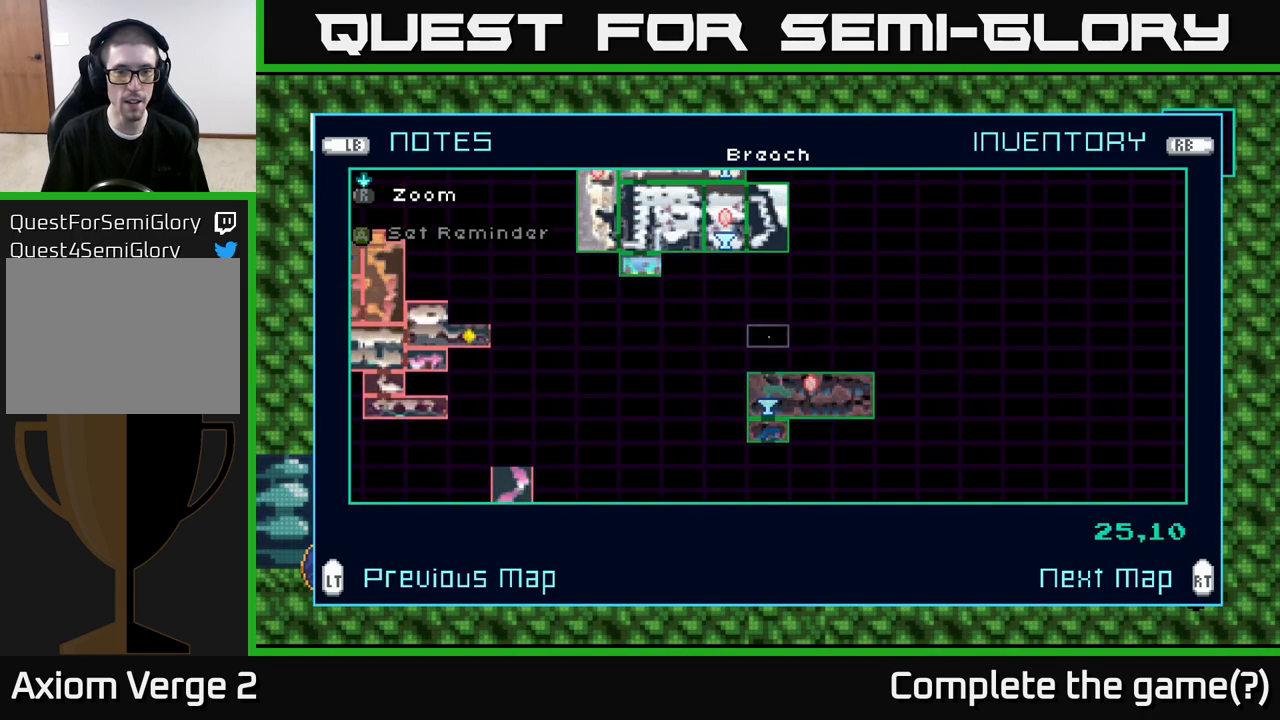
{"buttons": [], "left_stick": "center", "right_stick": "center", "events": []}
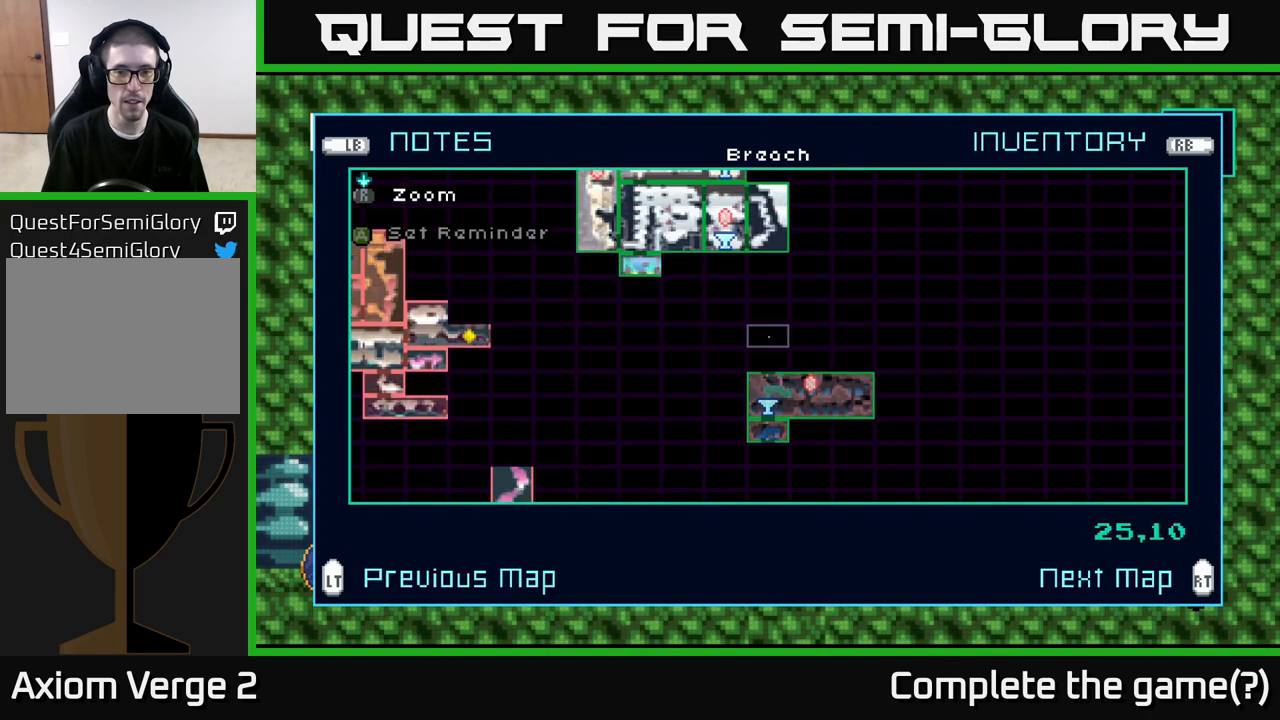
{"buttons": [], "left_stick": "center", "right_stick": "center", "events": [[167, "left_stick", "down"], [383, "left_stick", "center"]]}
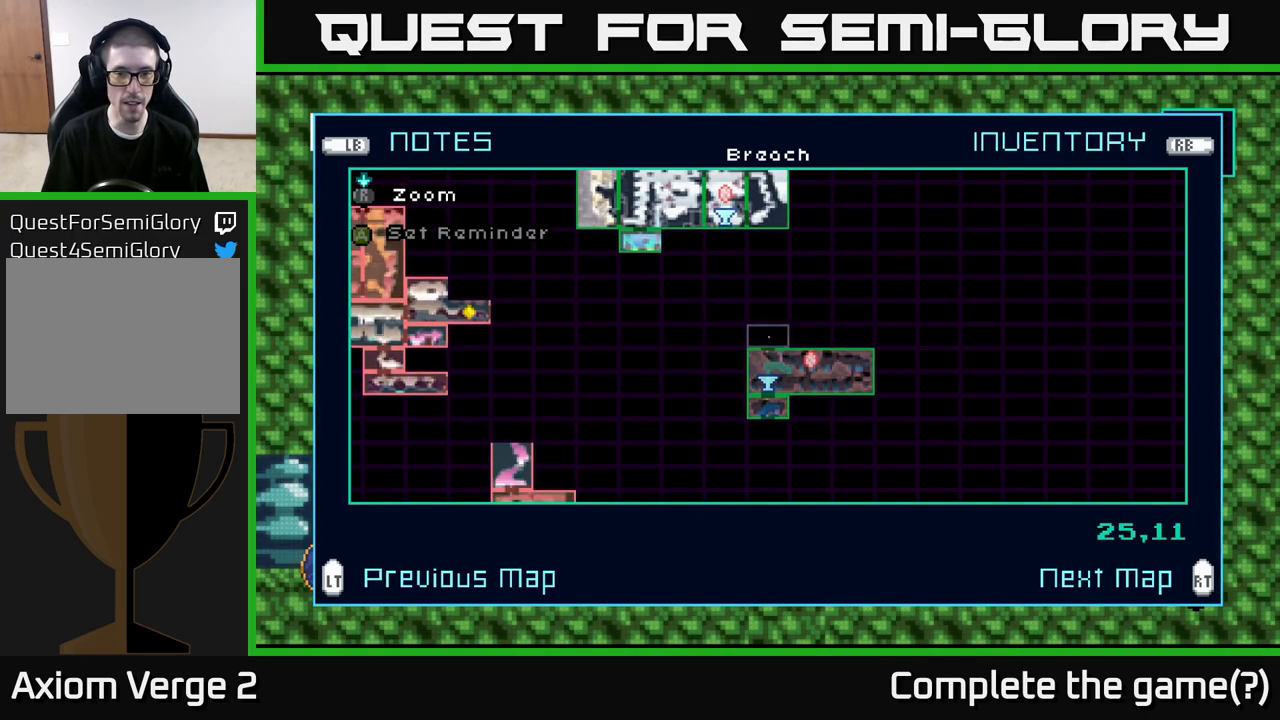
{"buttons": [], "left_stick": "center", "right_stick": "center", "events": [[150, "left_stick", "down"], [333, "left_stick", "center"]]}
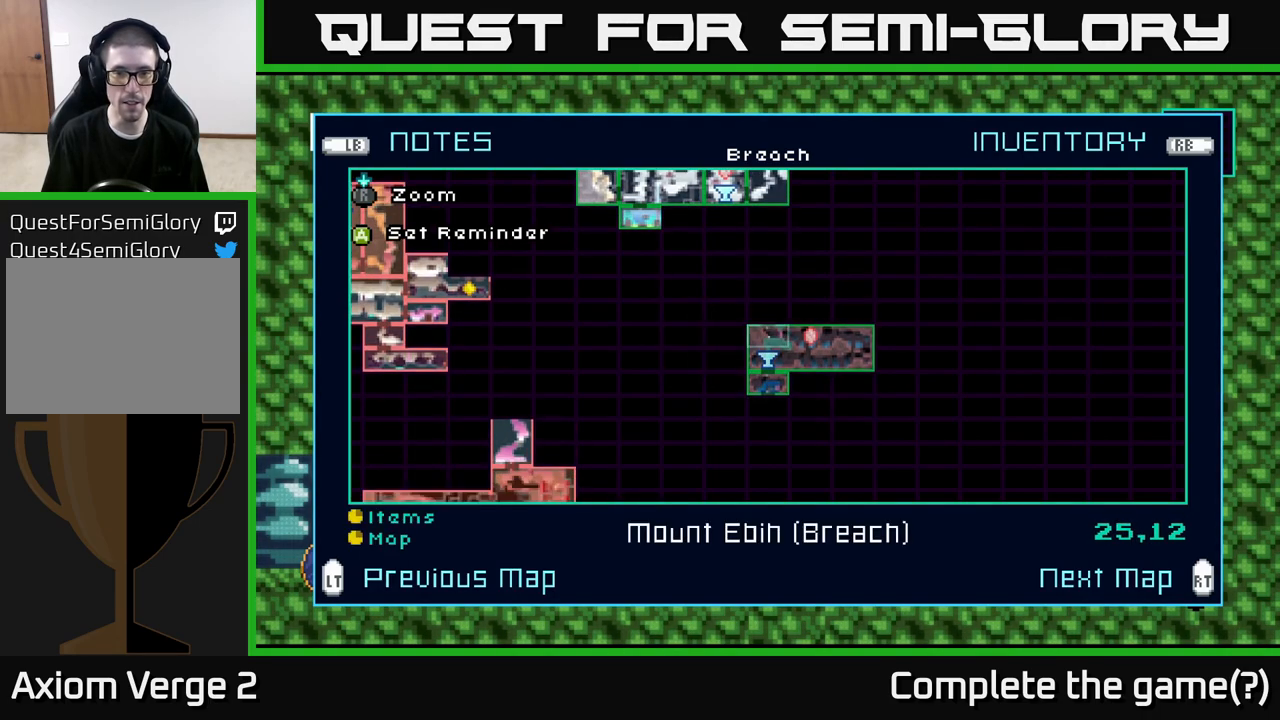
{"buttons": [], "left_stick": "center", "right_stick": "center", "events": []}
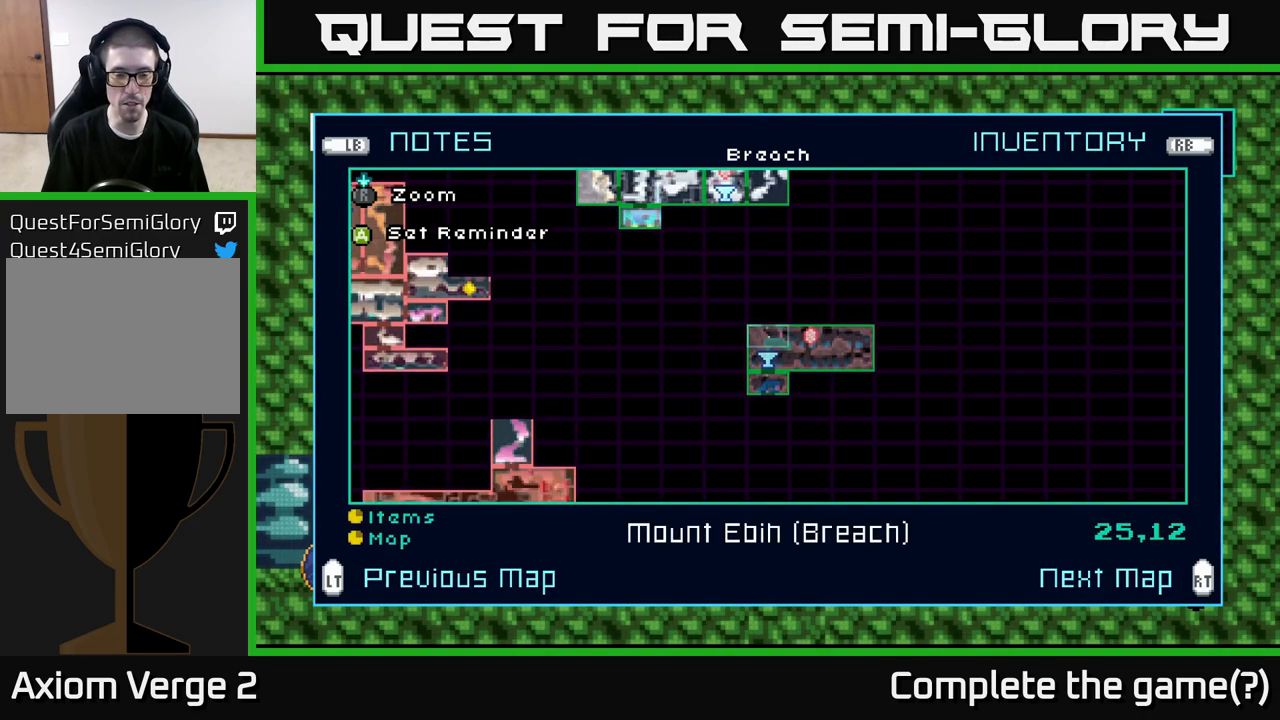
{"buttons": [], "left_stick": "center", "right_stick": "center", "events": []}
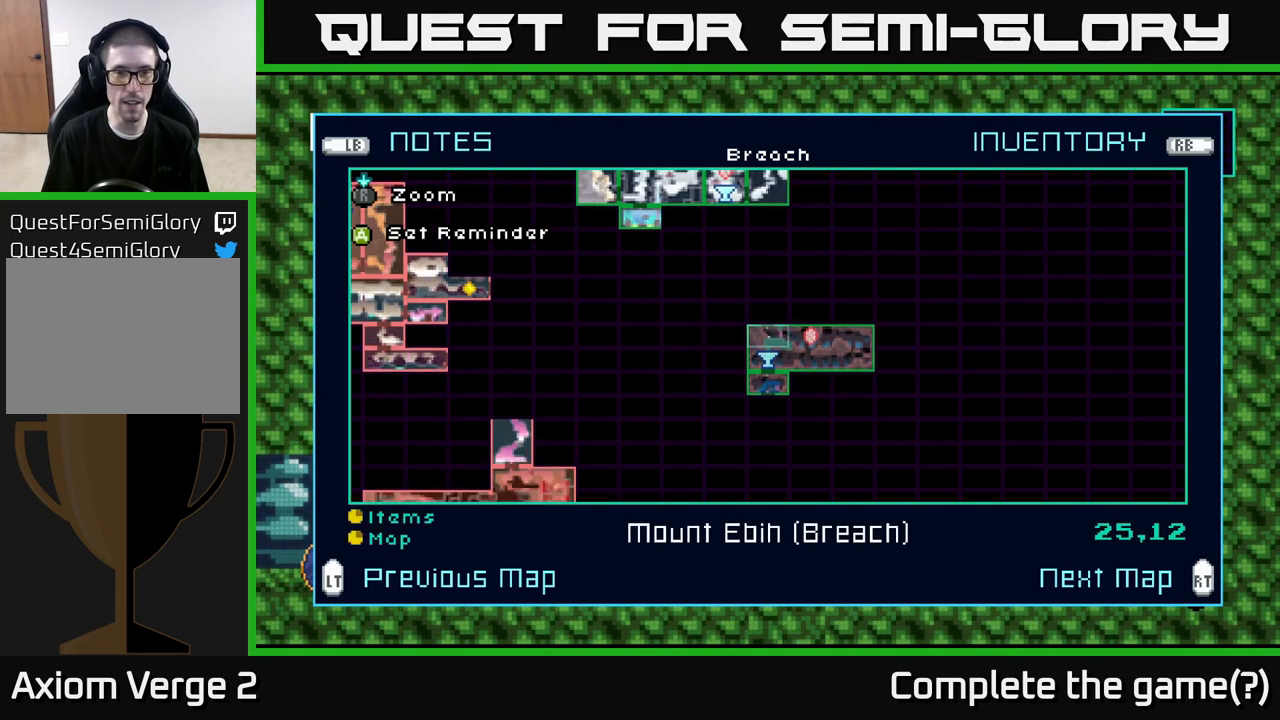
{"buttons": [], "left_stick": "center", "right_stick": "center", "events": [[267, "left_stick", "up"], [450, "left_stick", "center"]]}
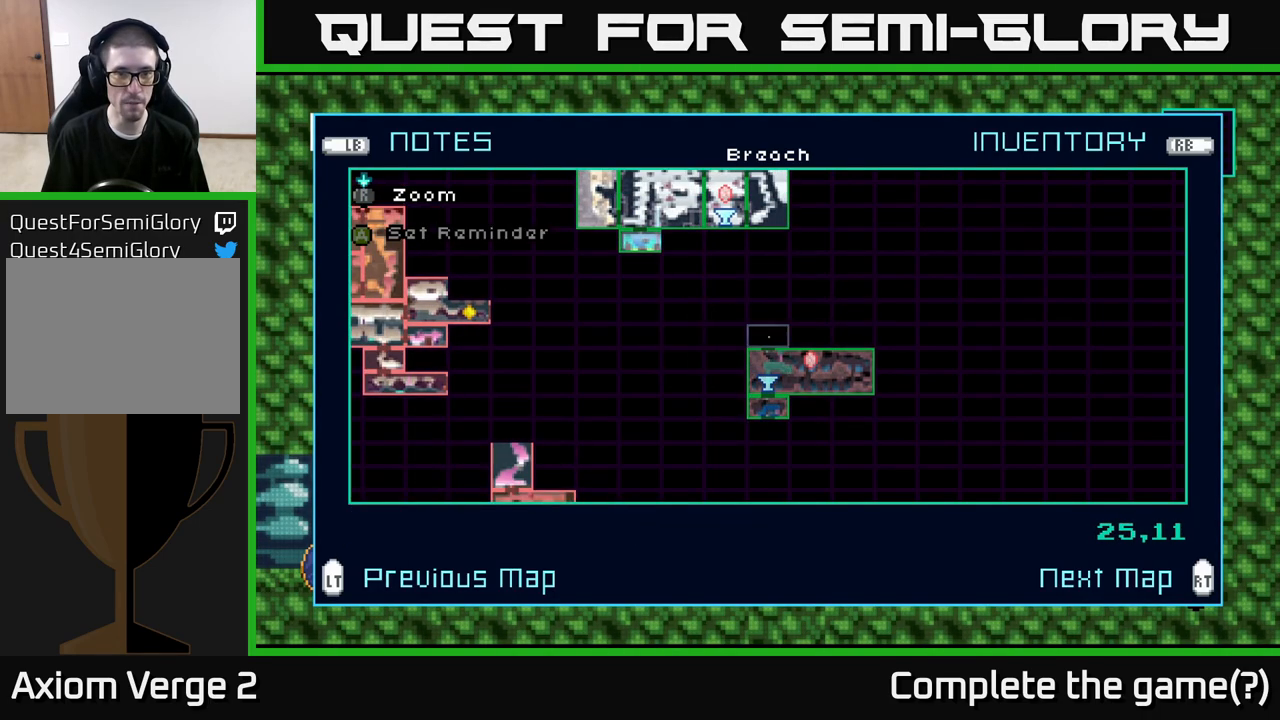
{"buttons": [], "left_stick": "center", "right_stick": "center", "events": []}
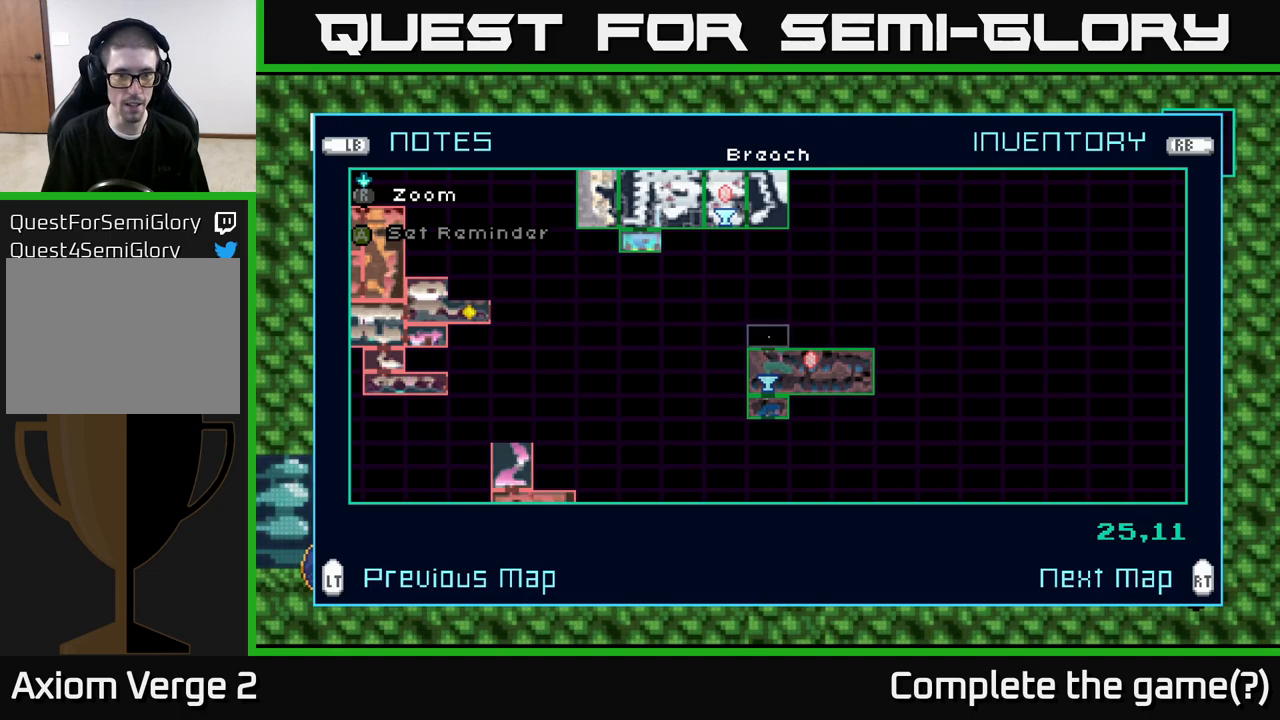
{"buttons": [], "left_stick": "up", "right_stick": "center", "events": [[300, "left_stick", "up"]]}
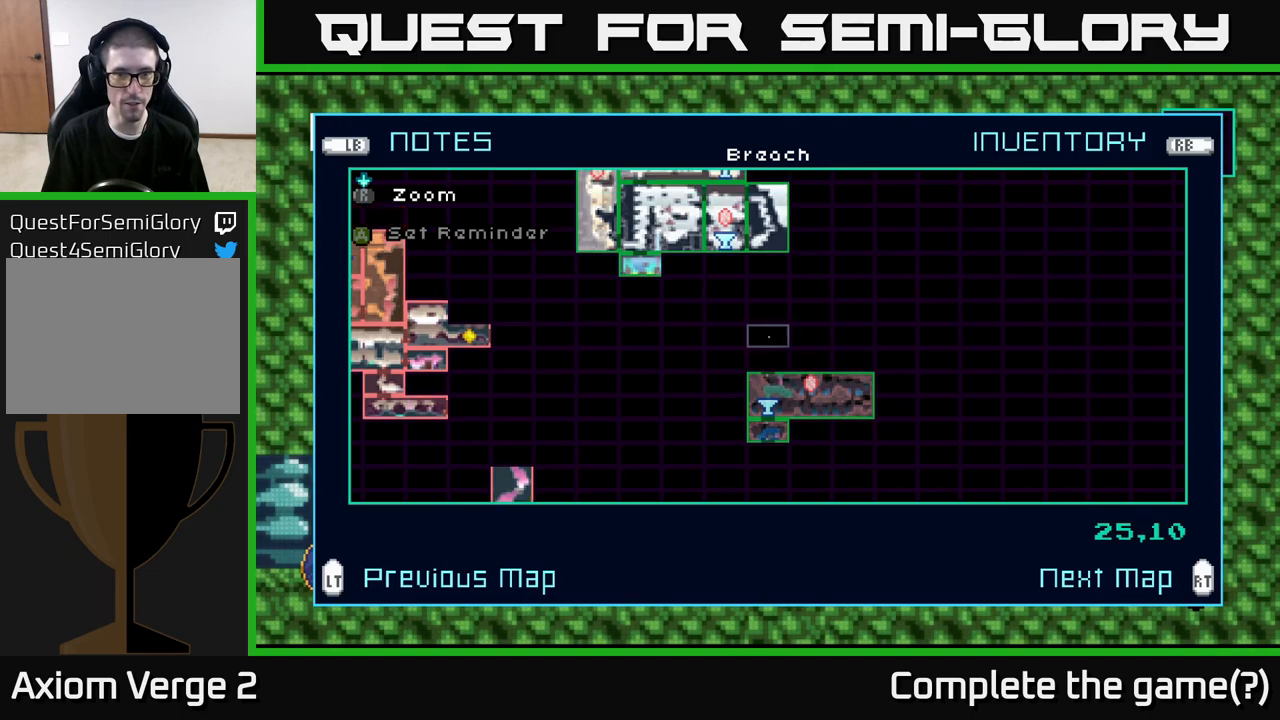
{"buttons": [], "left_stick": "up", "right_stick": "center", "events": []}
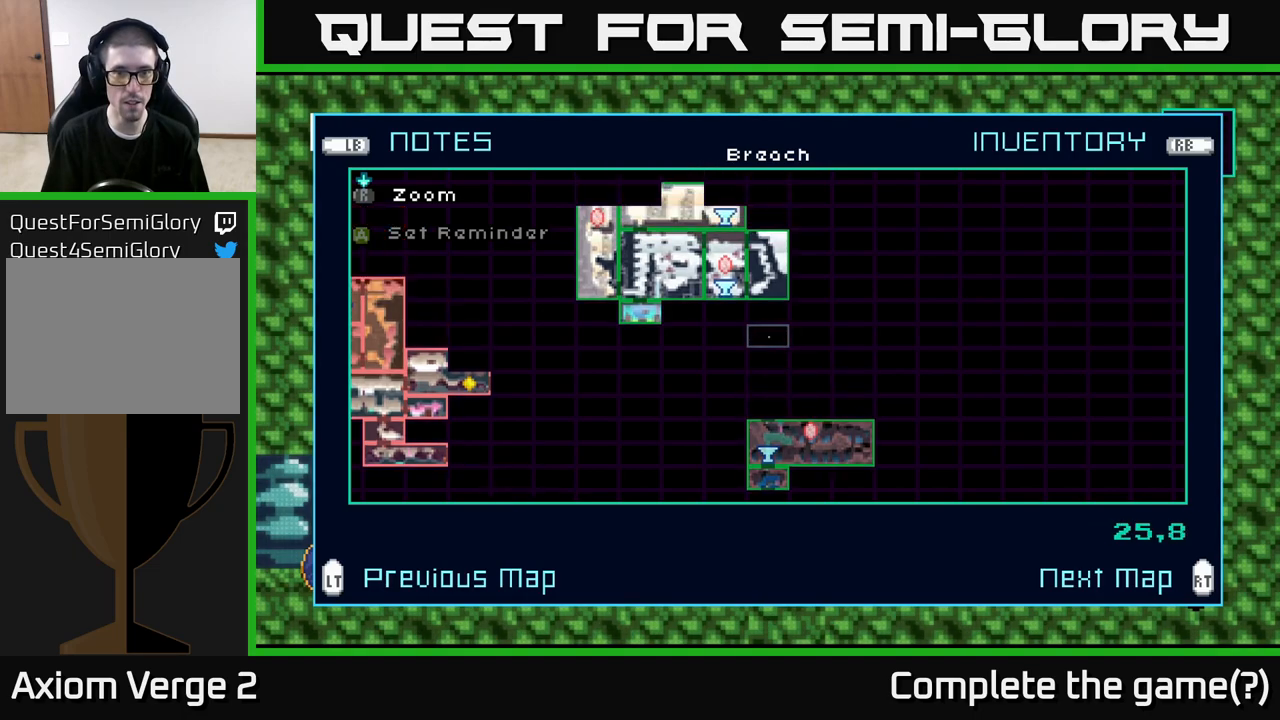
{"buttons": [], "left_stick": "center", "right_stick": "center", "events": [[267, "left_stick", "center"]]}
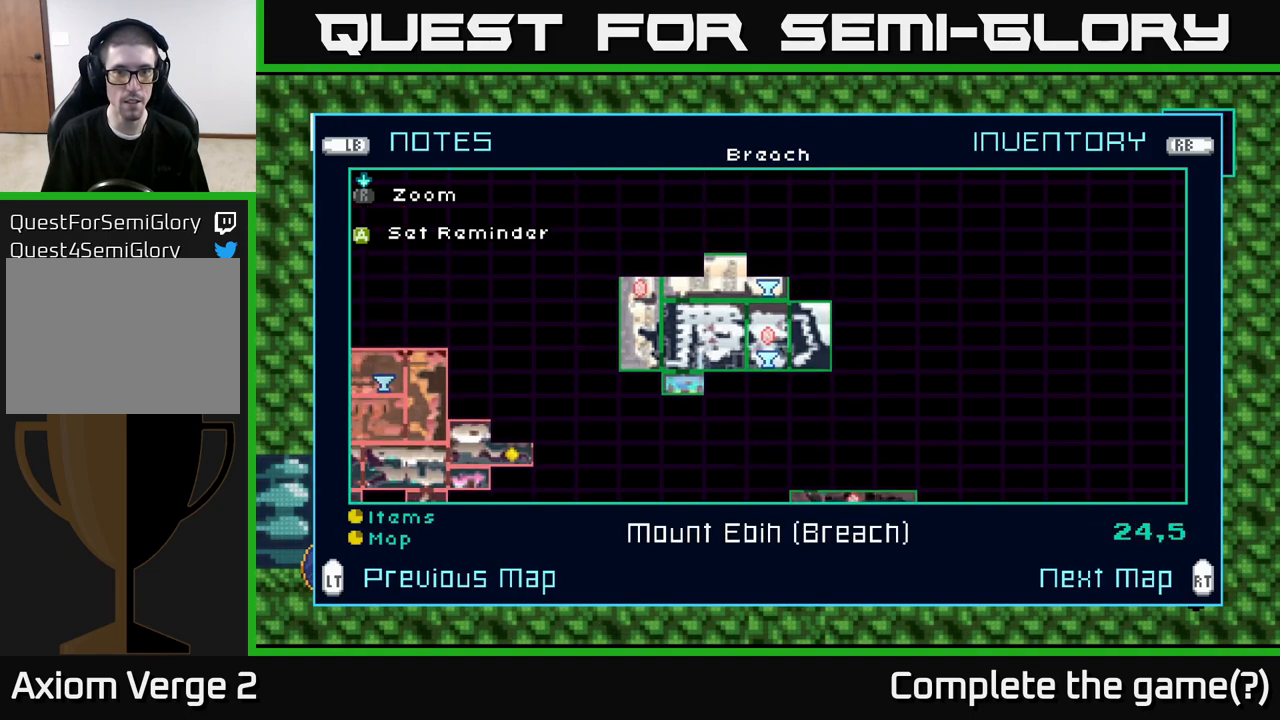
{"buttons": [], "left_stick": "down", "right_stick": "center", "events": [[183, "left_stick", "down"]]}
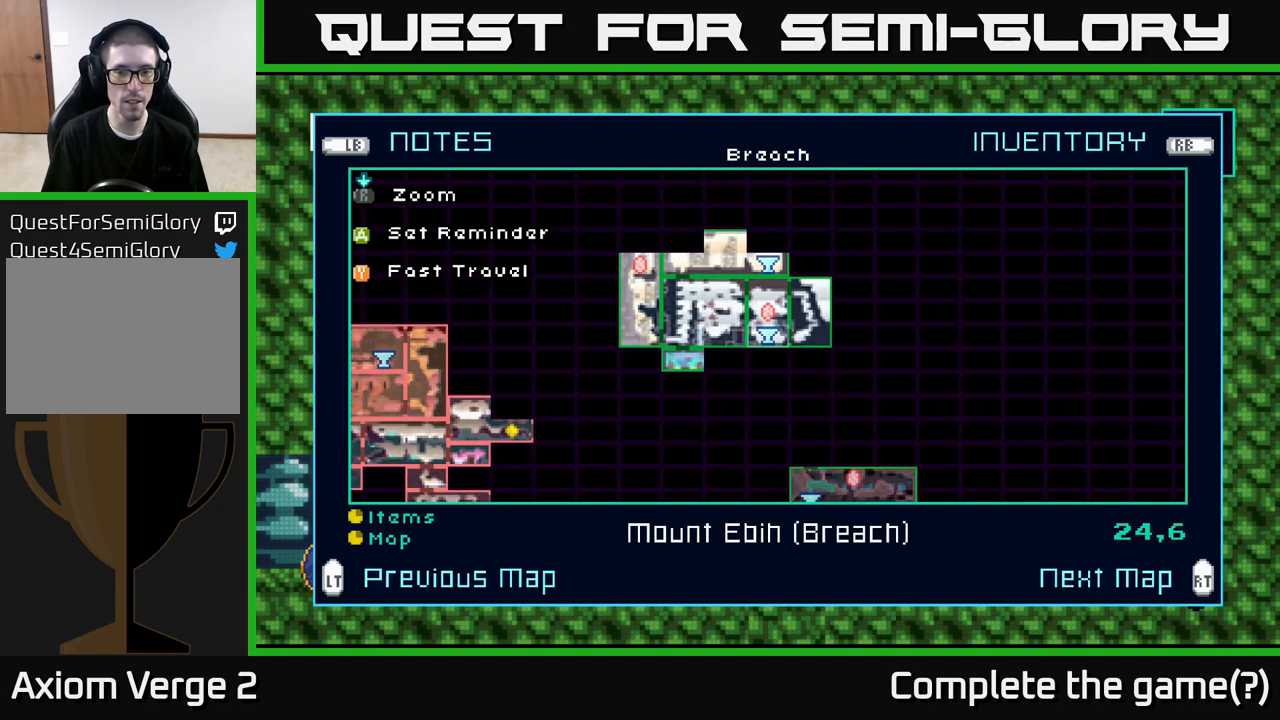
{"buttons": [], "left_stick": "down", "right_stick": "center", "events": []}
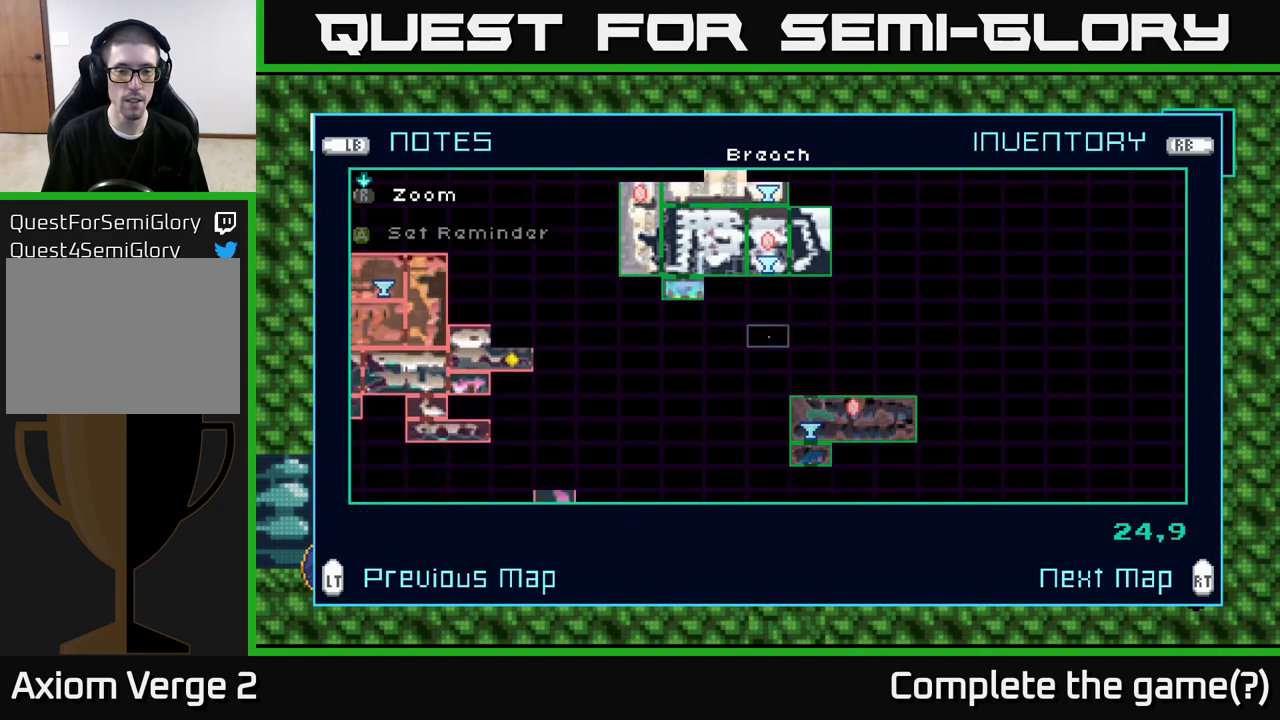
{"buttons": [], "left_stick": "right", "right_stick": "center", "events": [[200, "left_stick", "center"], [433, "left_stick", "right"]]}
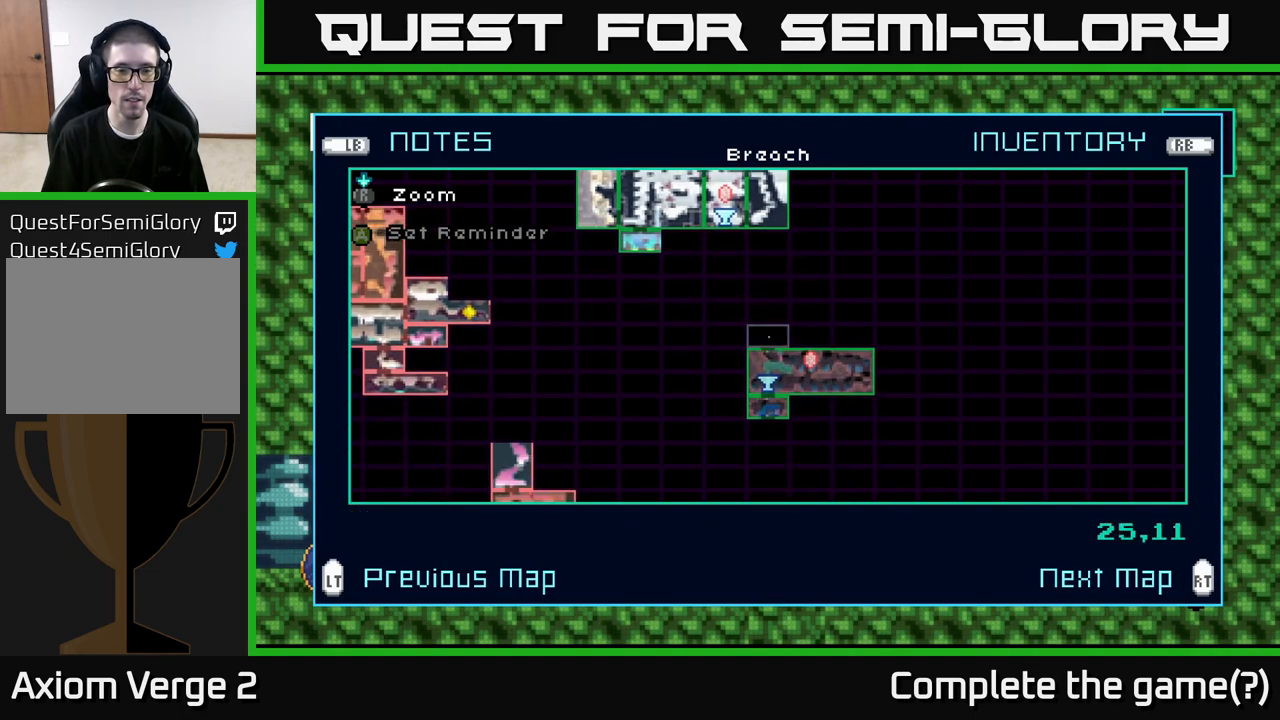
{"buttons": [], "left_stick": "down", "right_stick": "center", "events": [[150, "left_stick", "center"], [400, "left_stick", "down"]]}
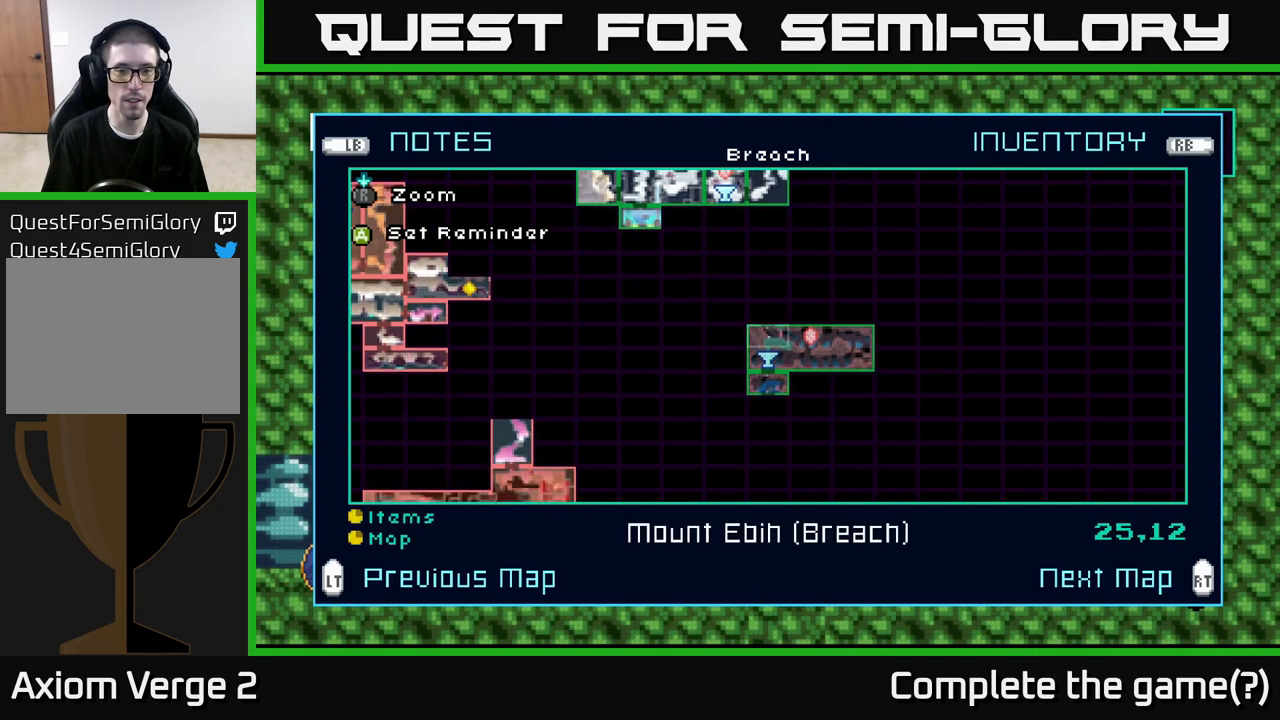
{"buttons": [], "left_stick": "center", "right_stick": "center", "events": [[67, "left_stick", "center"], [167, "left_stick", "down"], [317, "left_stick", "center"], [400, "Y", "down"], [433, "Y", "up"]]}